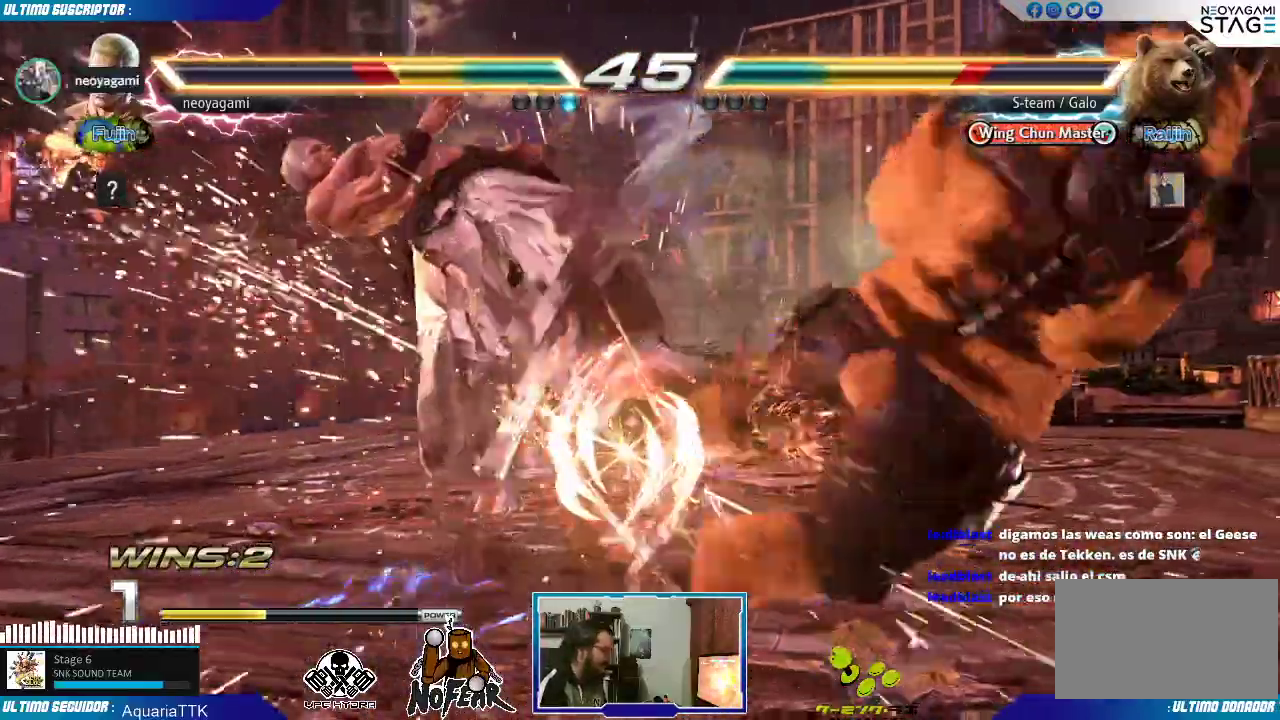
Gameplay with a controller (arcade stick); each line is a JSON object with the inputs held at the frame after it (dt_ms = milliseconds from this image to that frame). "events" lists button and stick changes between this image and that frame as [ms after this image, input, new state], when the widget could be followed in between. Not read: L3 R3 SELECT.
{"dt_ms": 1000, "buttons": [], "left_stick": "down"}
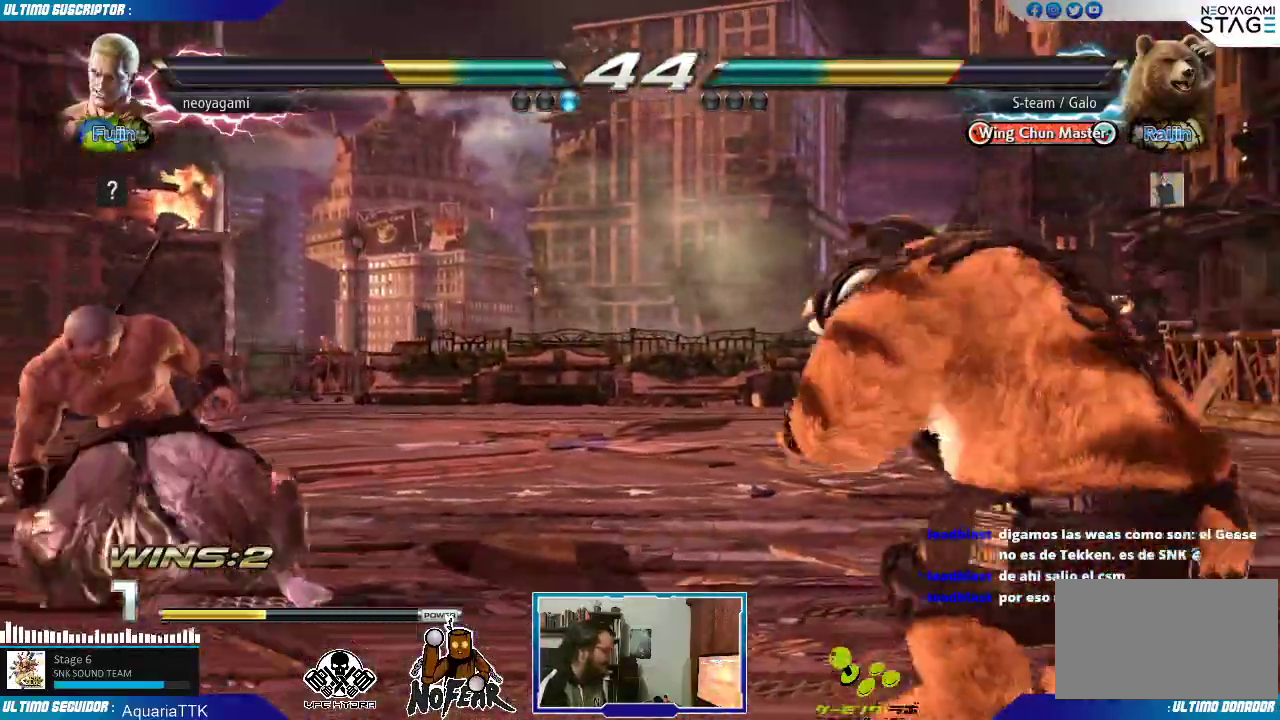
{"dt_ms": 500, "buttons": [], "left_stick": "center"}
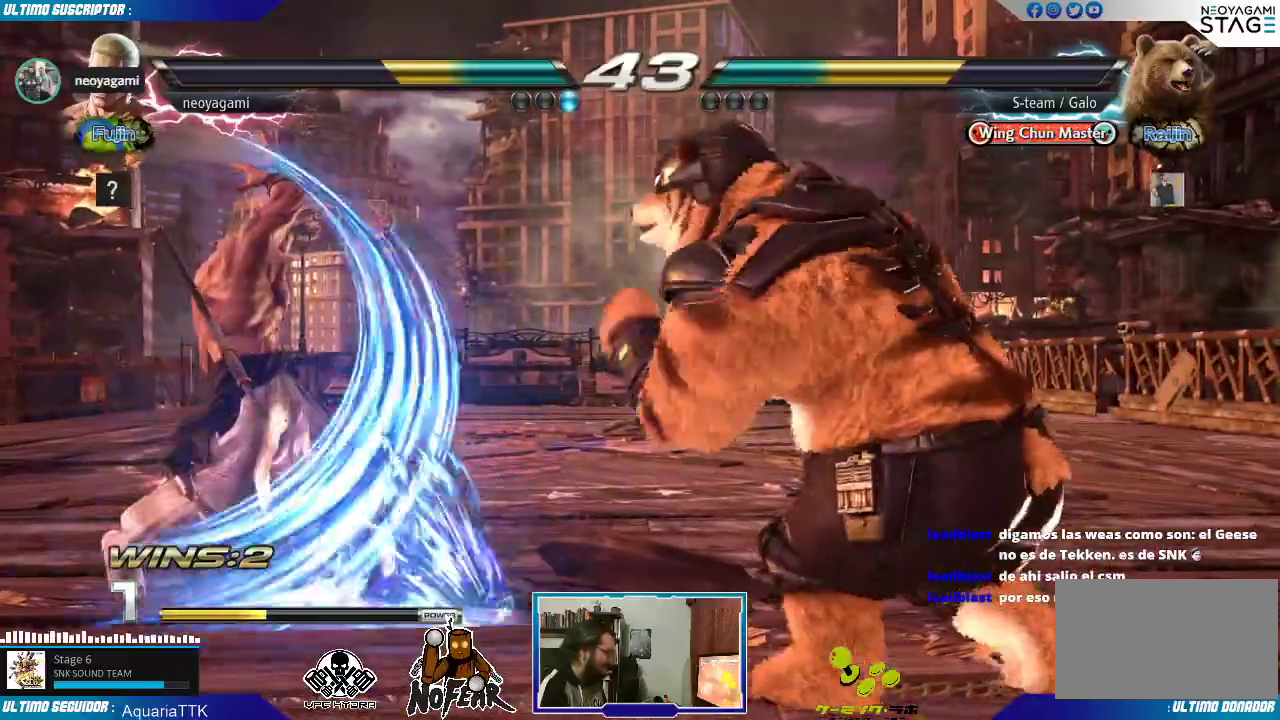
{"dt_ms": 500, "buttons": [], "left_stick": "center"}
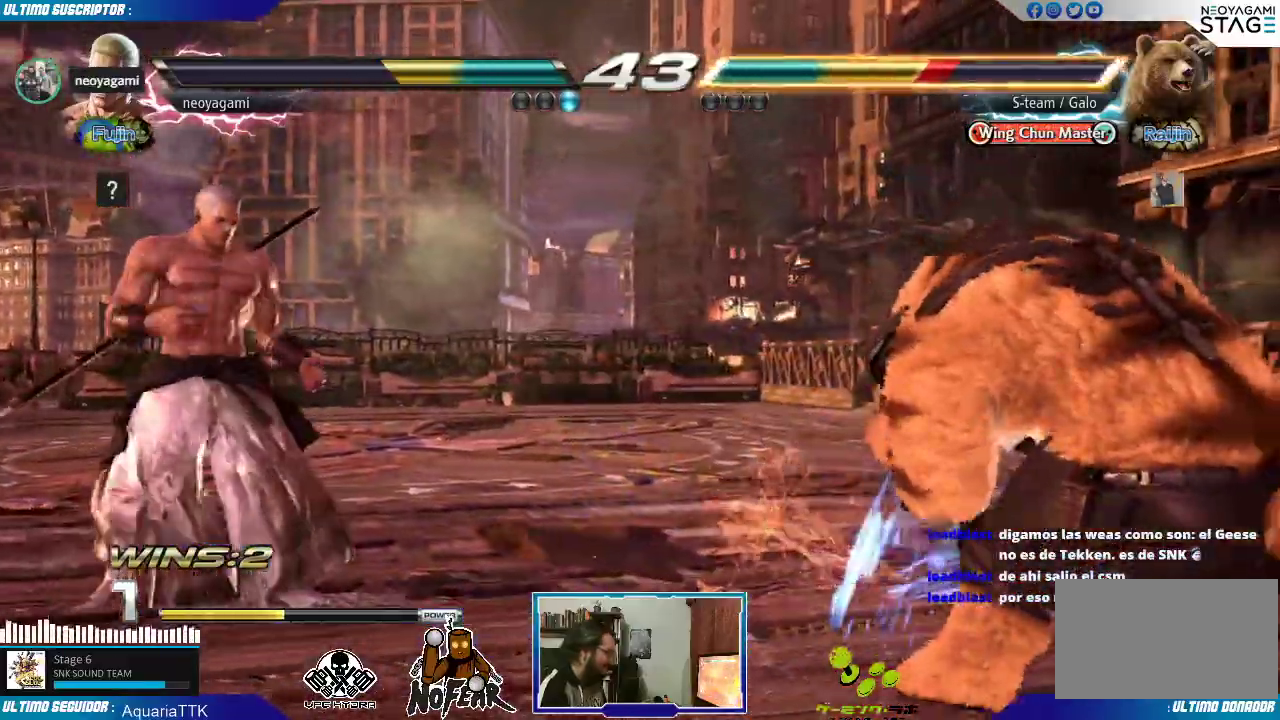
{"dt_ms": 1000, "buttons": [], "left_stick": "center"}
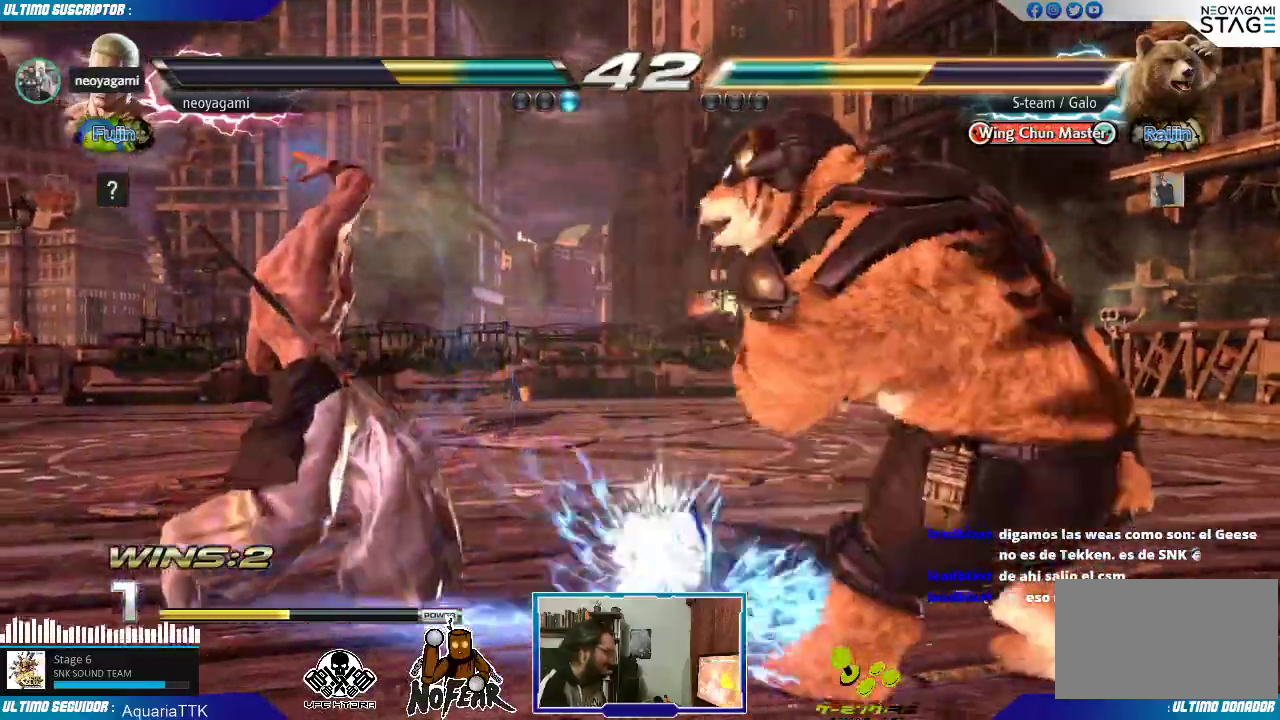
{"dt_ms": 500, "buttons": ["SQUARE"], "left_stick": "left", "events": [[200, "left_stick", "left"], [283, "L2", "down"], [350, "L2", "up"], [400, "SQUARE", "down"], [433, "SQUARE", "up"], [483, "SQUARE", "down"]]}